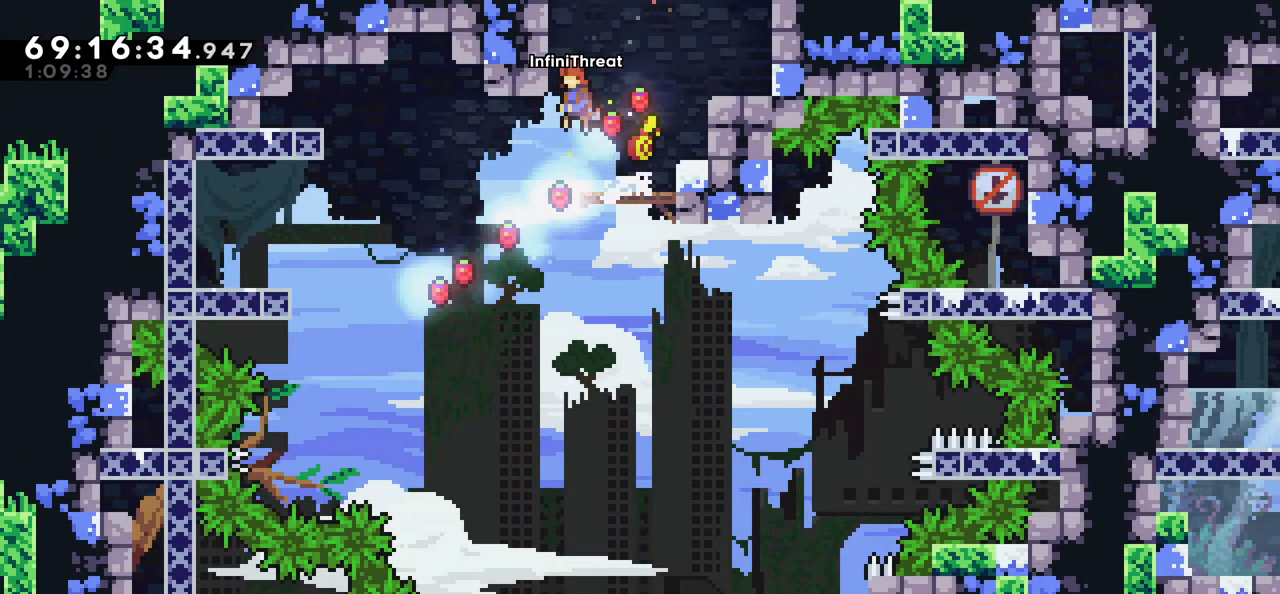
Gameplay with keyboard; each line is a JSON object with the keys held at the frame after it. "events" lists presses ("down") and releases ("up") of "dash", "demo", "down", "grab", "jump", "left", "right" and "up" between this image and that frame as [ms after this image, input, new state], when the widget could be followed in between. No other keys are recorded. Mouse input is not recorded. Key names are as the overlay labels them; some are game actions (e.g. jump) rather than physical keys.
{"keys": ["grab"], "events": [[34, "jump", "up"], [67, "grab", "down"], [167, "left", "up"], [367, "down", "down"], [450, "down", "up"]]}
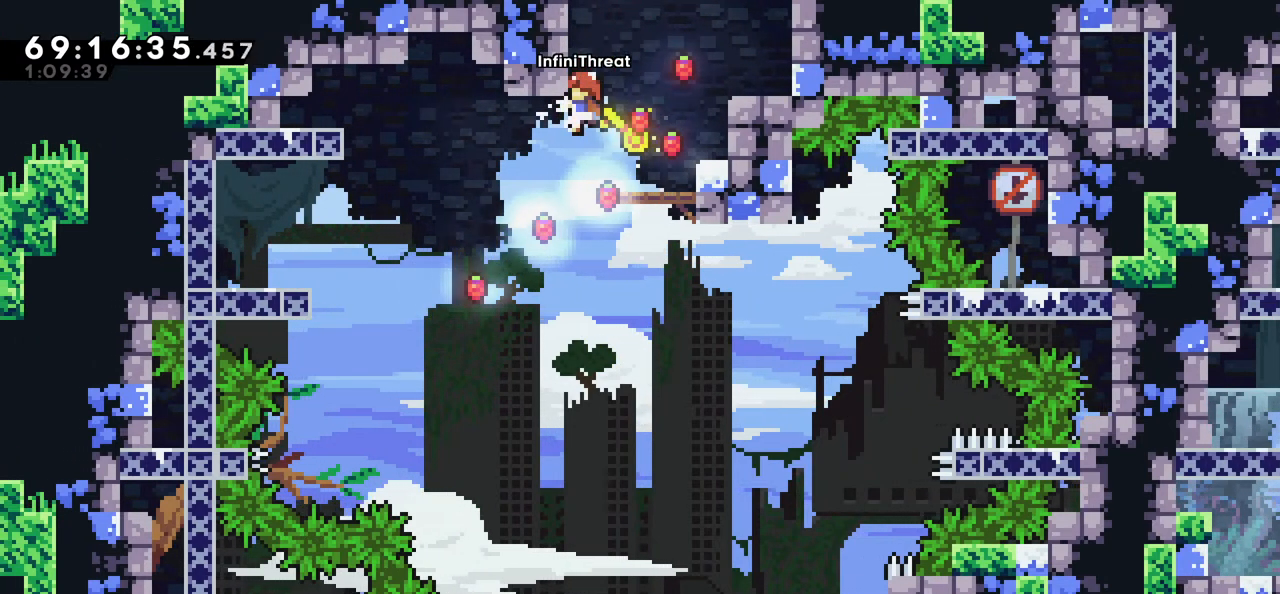
{"keys": ["grab"], "events": [[184, "down", "down"], [284, "down", "up"]]}
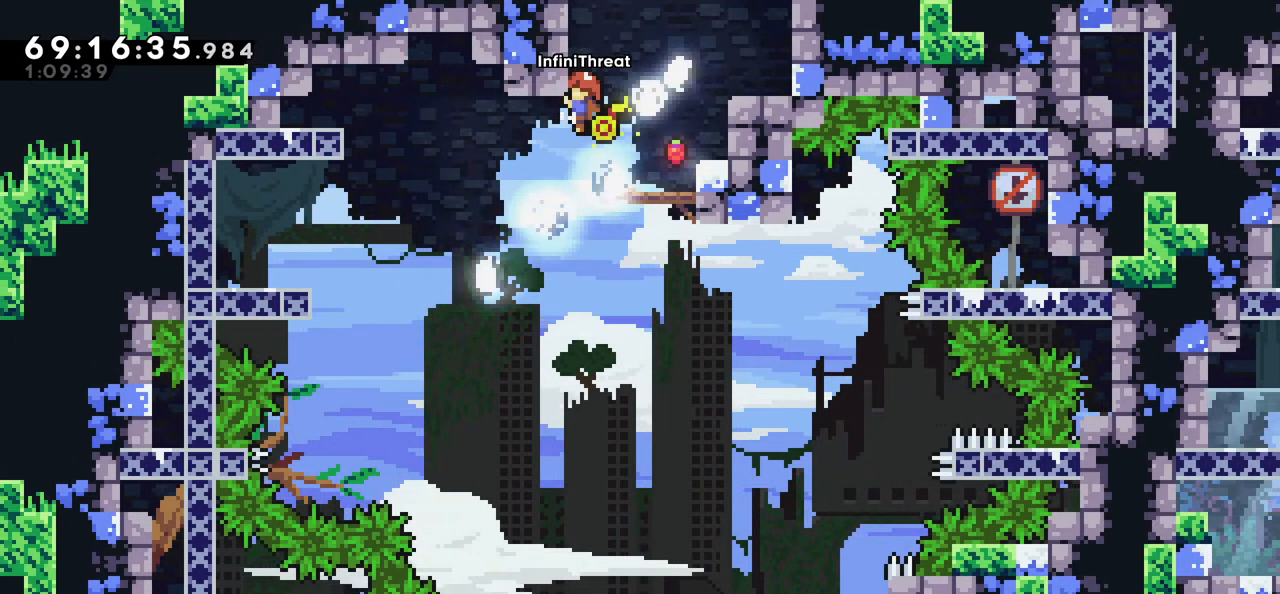
{"keys": ["down", "grab"], "events": [[50, "down", "down"], [150, "down", "up"], [484, "down", "down"]]}
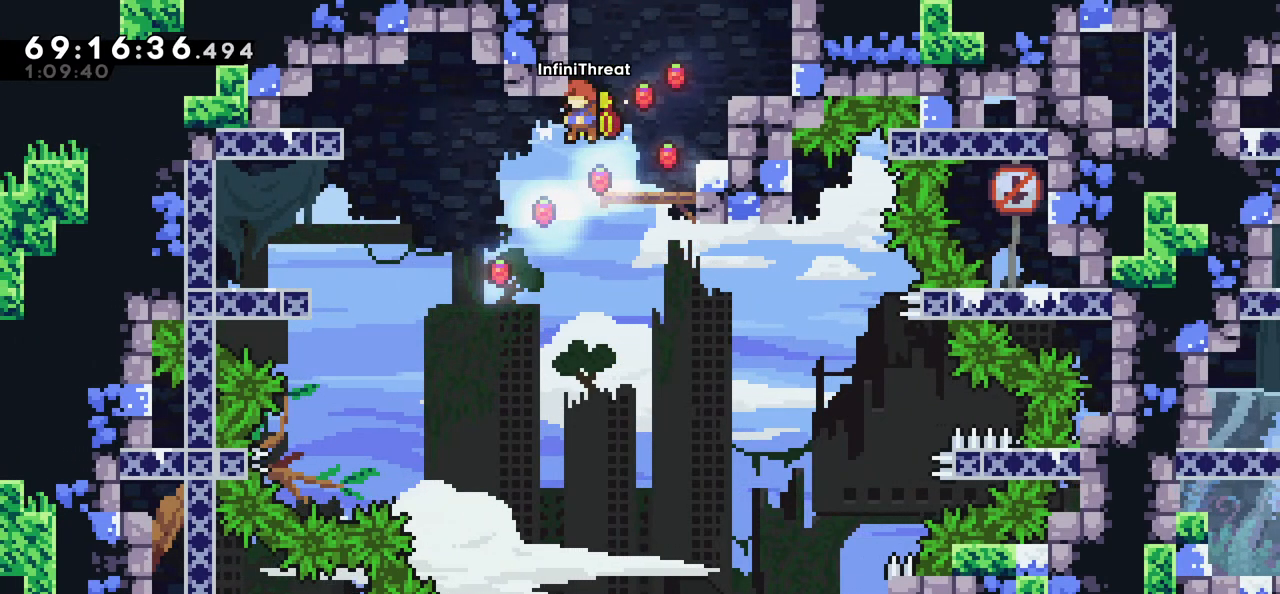
{"keys": ["grab"], "events": [[34, "down", "up"], [317, "down", "down"], [400, "down", "up"]]}
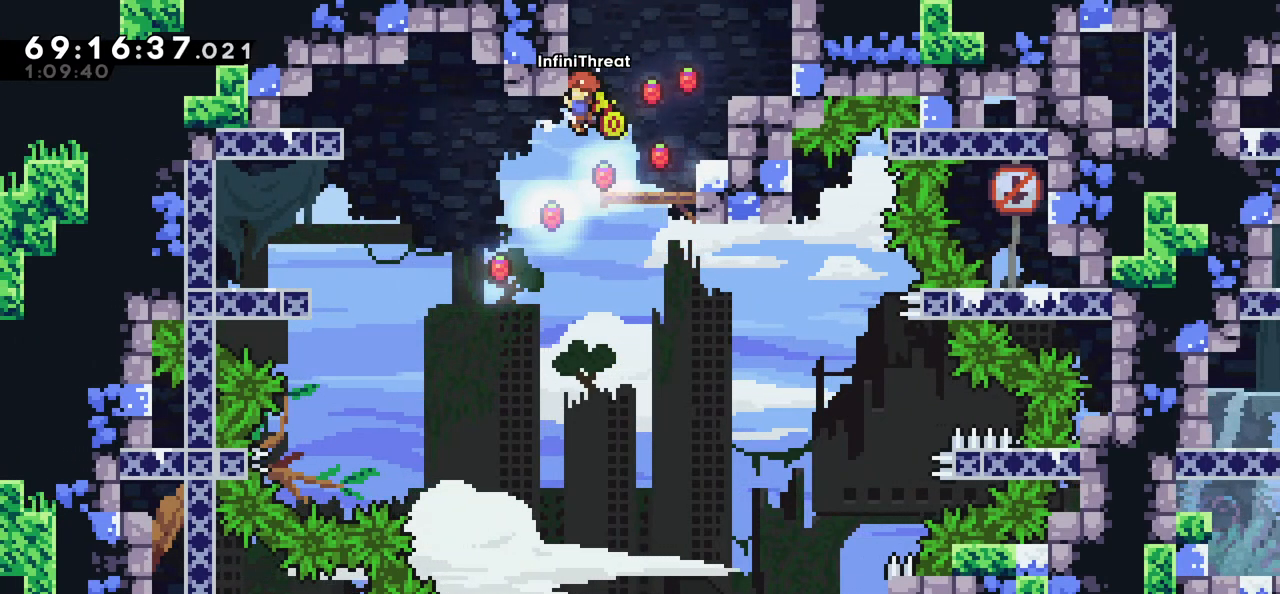
{"keys": ["grab"], "events": [[184, "down", "down"], [234, "down", "up"]]}
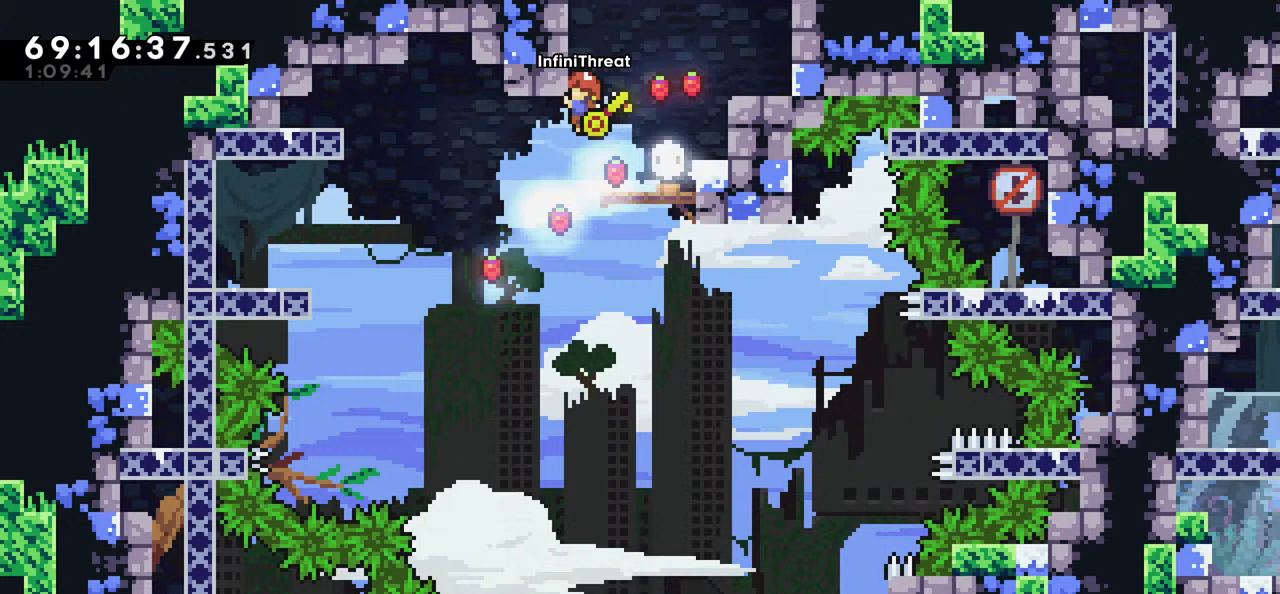
{"keys": ["grab"], "events": [[50, "down", "down"], [100, "down", "up"], [400, "down", "down"], [484, "down", "up"]]}
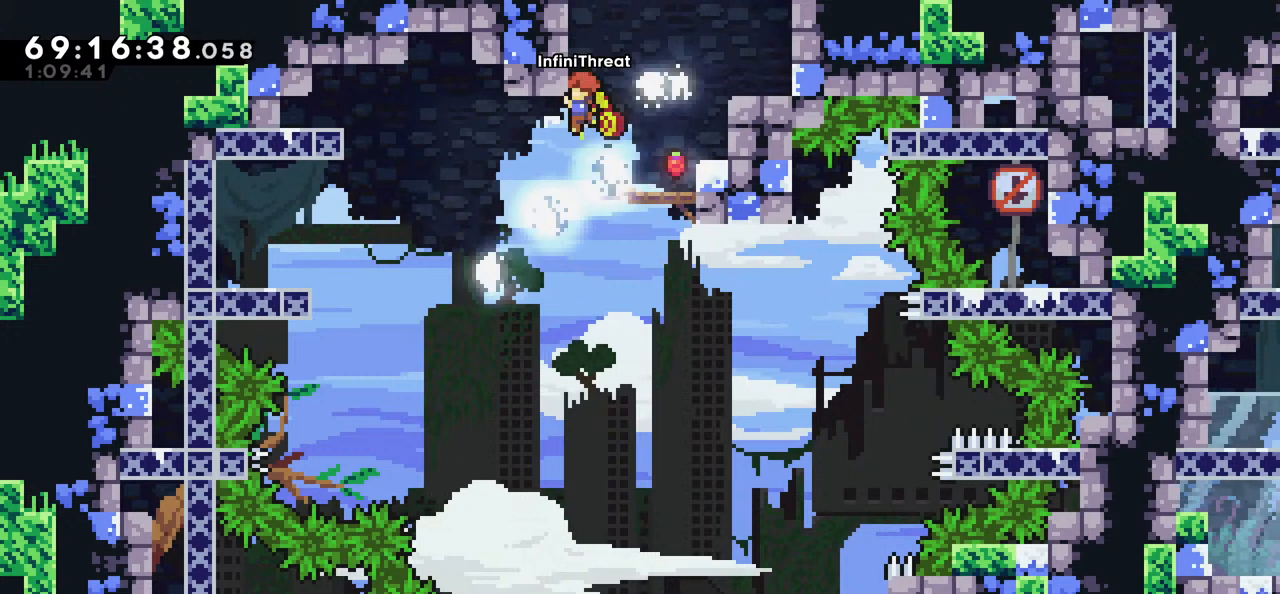
{"keys": ["grab"], "events": [[317, "down", "down"], [350, "down", "up"]]}
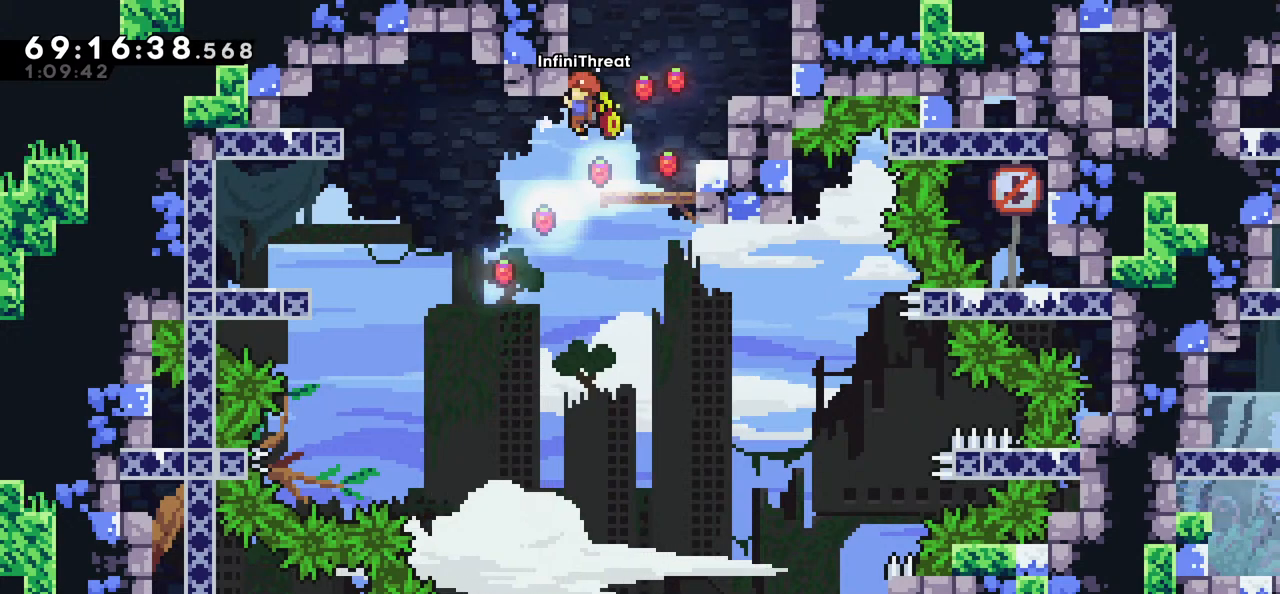
{"keys": ["grab"], "events": [[150, "down", "down"], [184, "down", "up"]]}
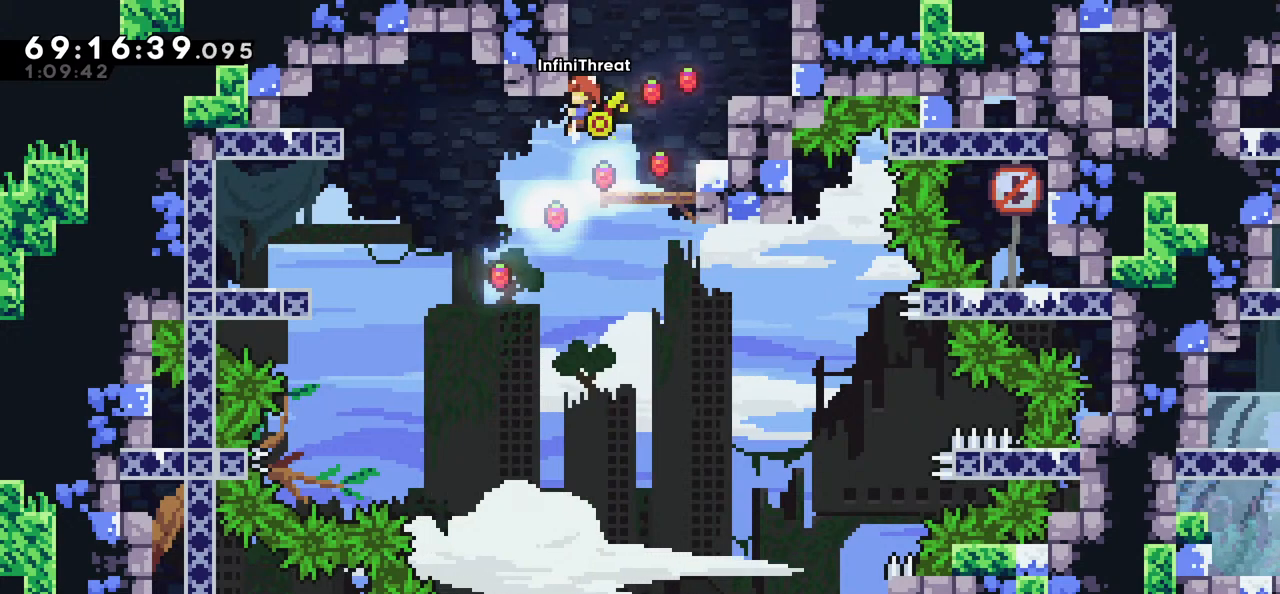
{"keys": ["grab"], "events": [[17, "down", "down"], [67, "down", "up"]]}
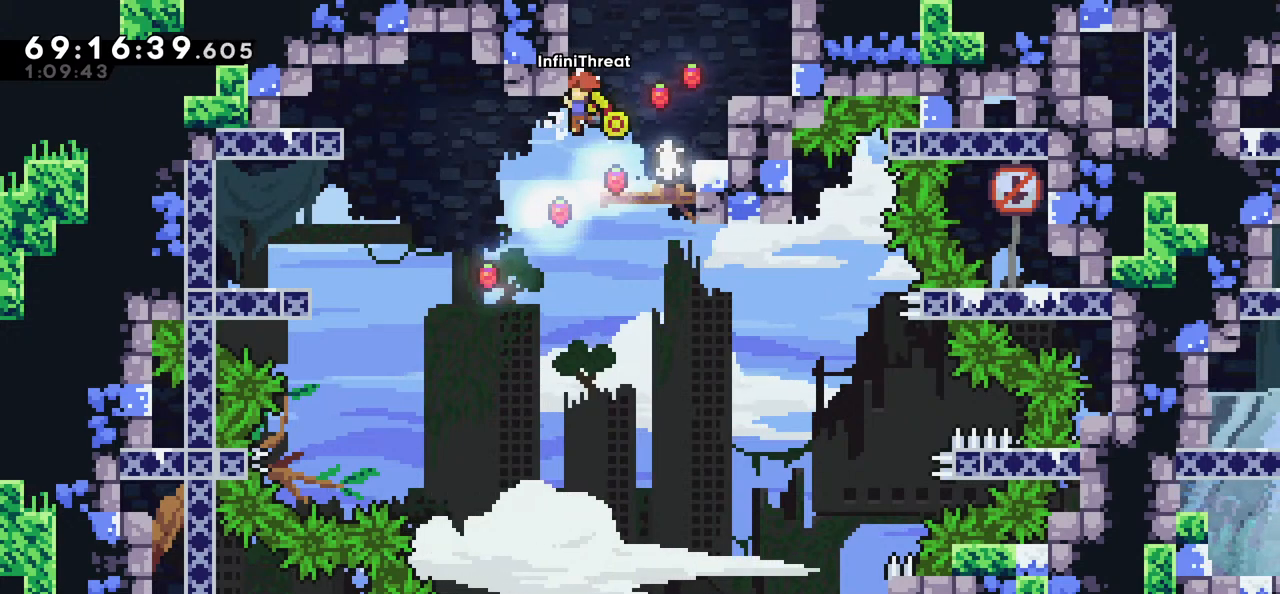
{"keys": ["down", "grab", "jump", "left"], "events": [[400, "down", "down"], [400, "left", "down"], [450, "jump", "down"]]}
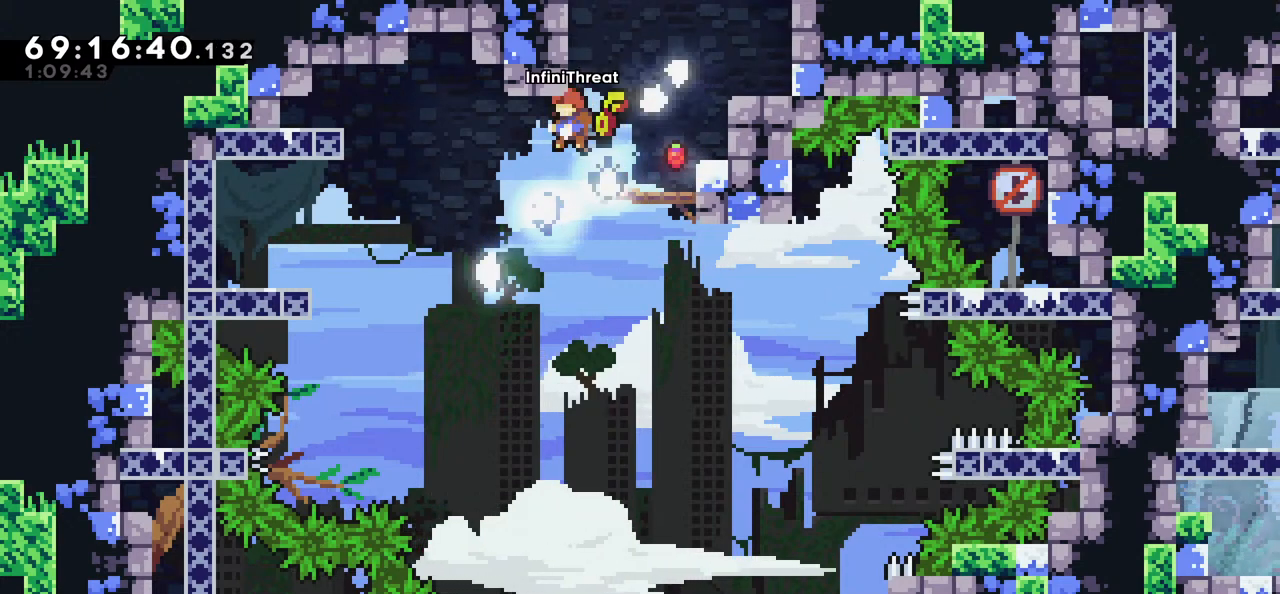
{"keys": ["dash", "right", "up"], "events": [[234, "down", "up"], [284, "left", "up"], [334, "grab", "up"], [334, "jump", "up"], [367, "right", "down"], [417, "dash", "down"], [417, "up", "down"]]}
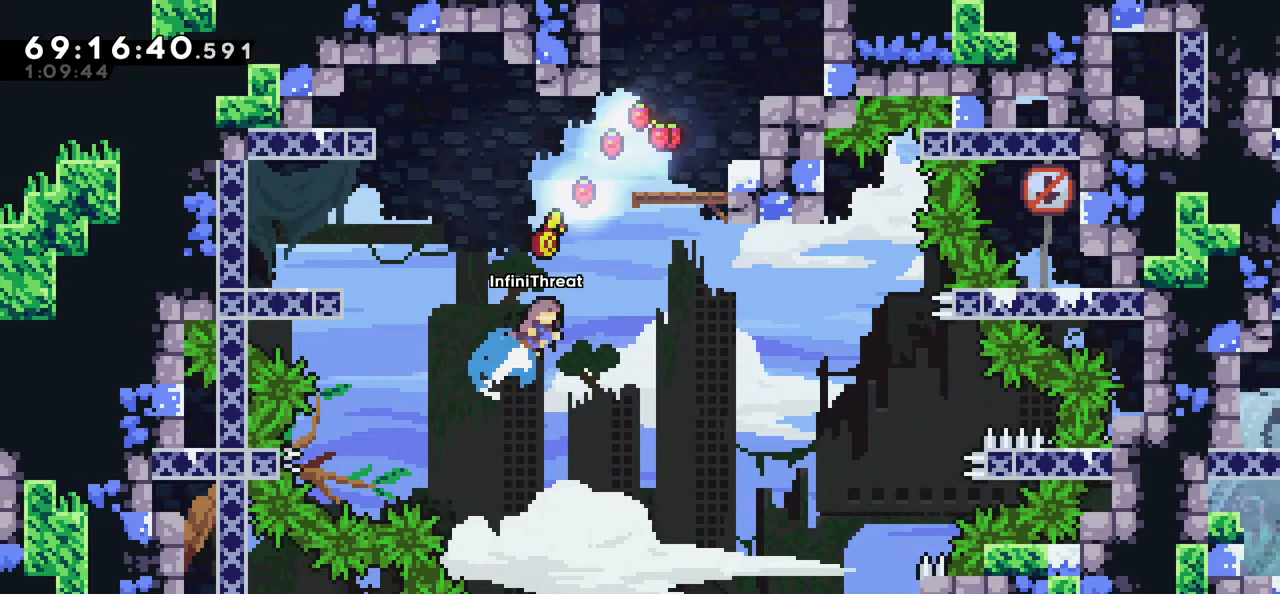
{"keys": ["grab", "right", "up"], "events": [[150, "grab", "down"], [200, "dash", "up"]]}
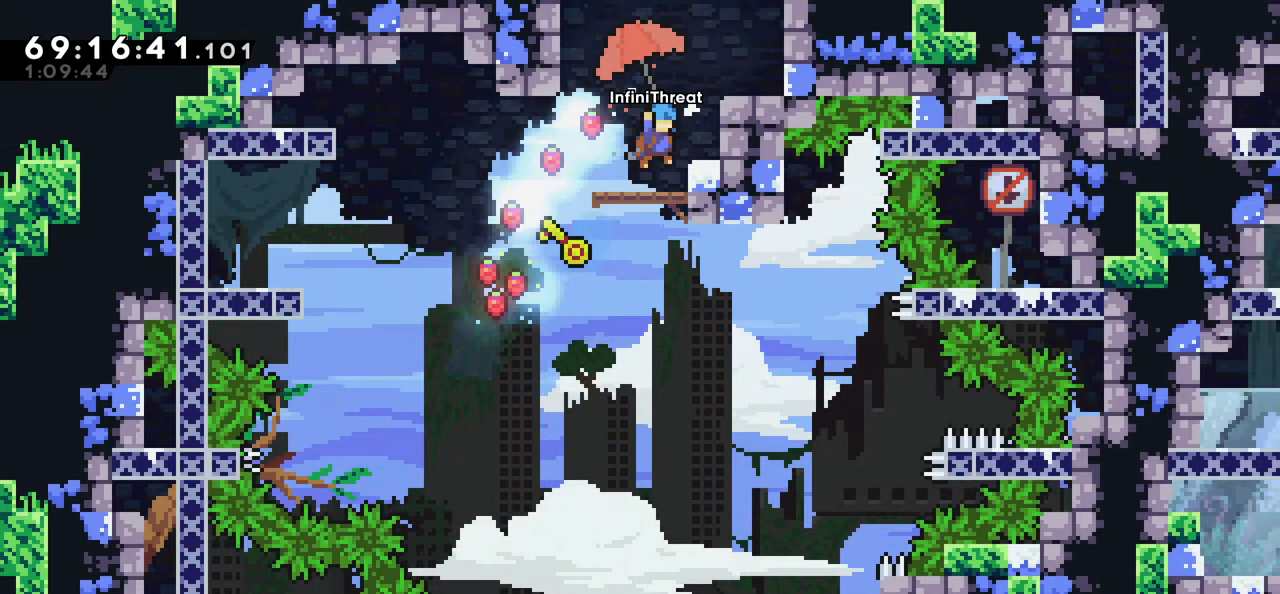
{"keys": ["left"], "events": [[84, "right", "up"], [84, "up", "up"], [167, "grab", "up"], [317, "left", "down"]]}
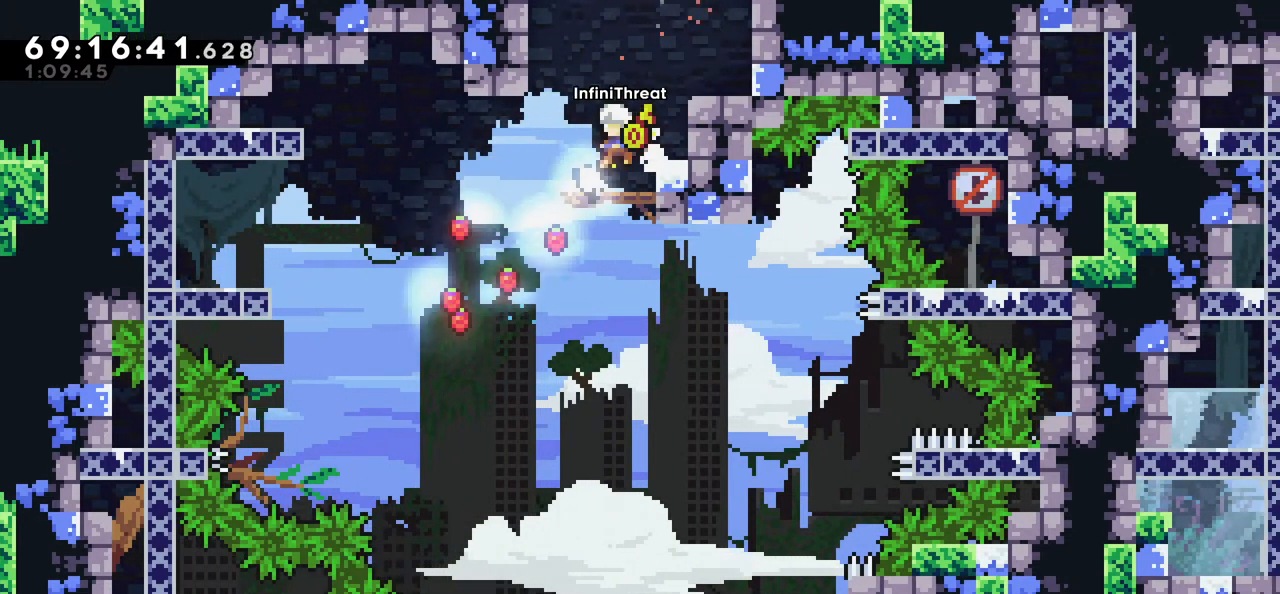
{"keys": ["grab", "left"], "events": [[34, "left", "up"], [284, "jump", "down"], [284, "left", "down"], [367, "jump", "up"], [417, "grab", "down"]]}
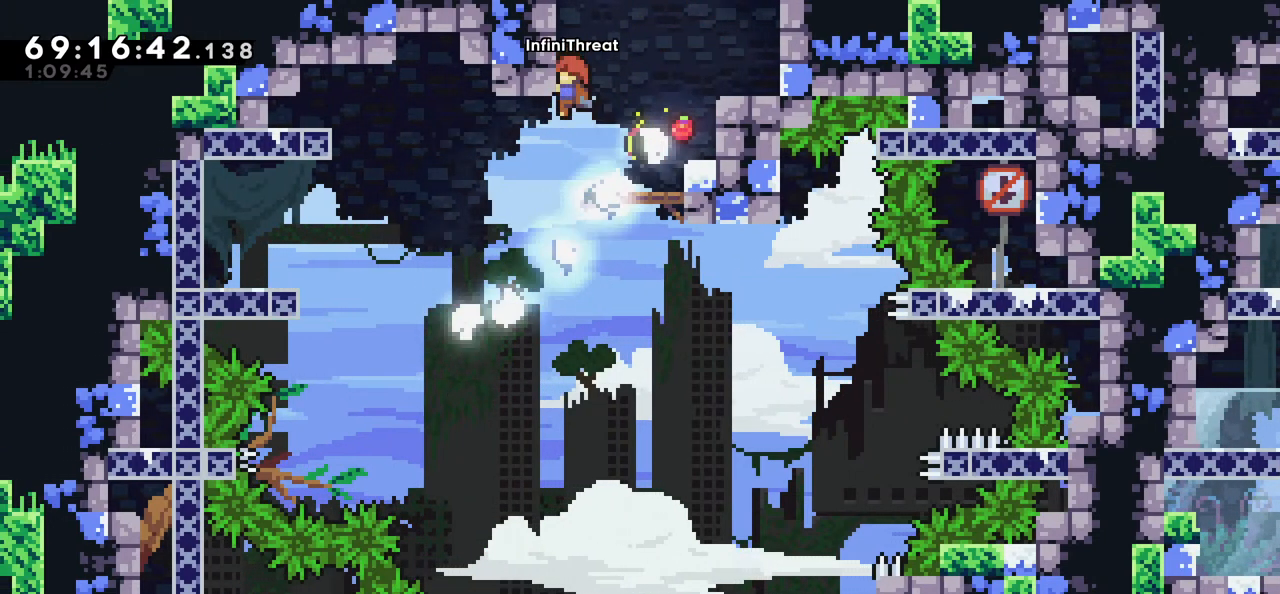
{"keys": ["grab"], "events": [[67, "left", "up"], [300, "down", "down"], [334, "down", "up"]]}
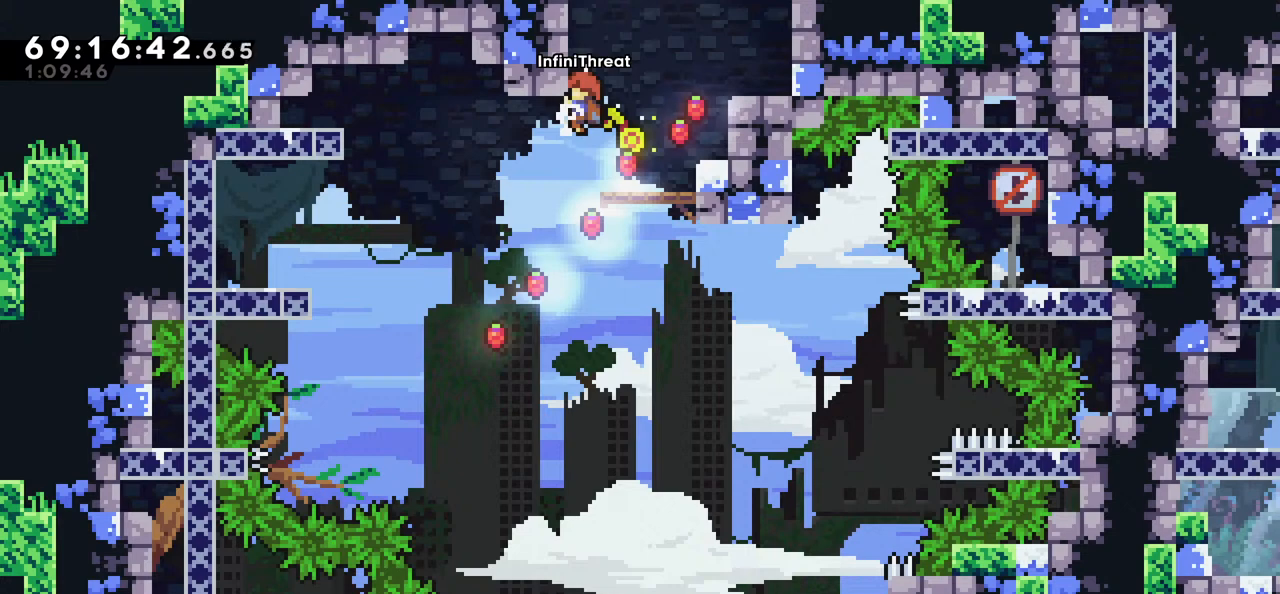
{"keys": ["grab"], "events": [[217, "down", "down"], [267, "down", "up"]]}
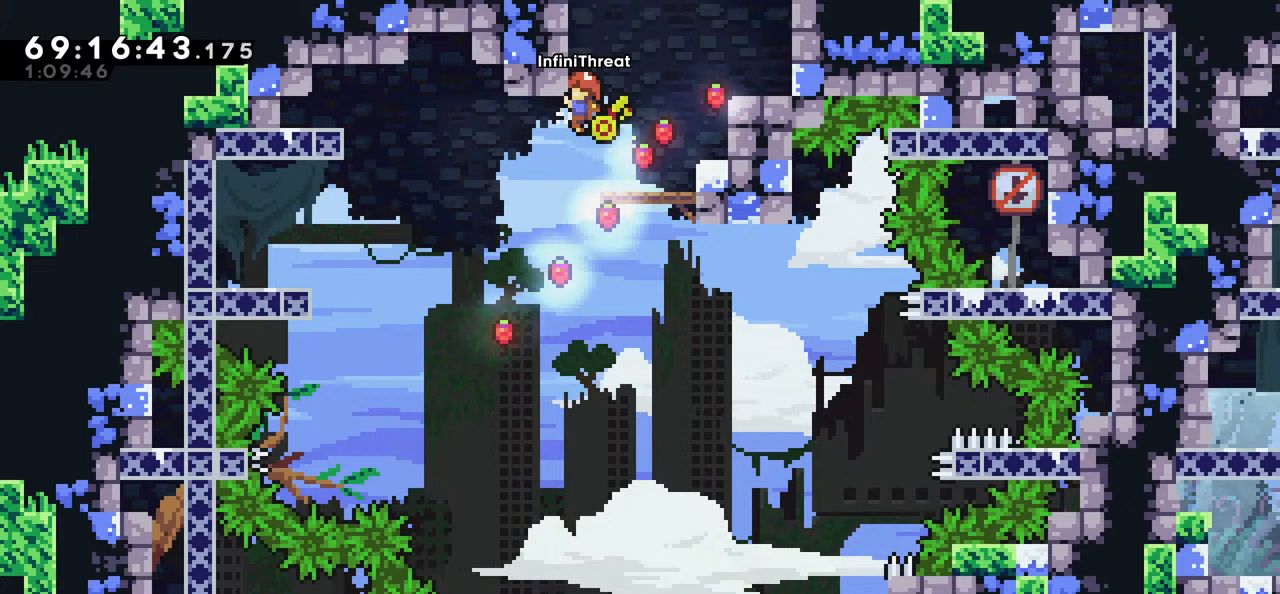
{"keys": ["grab"], "events": [[84, "down", "down"], [184, "down", "up"]]}
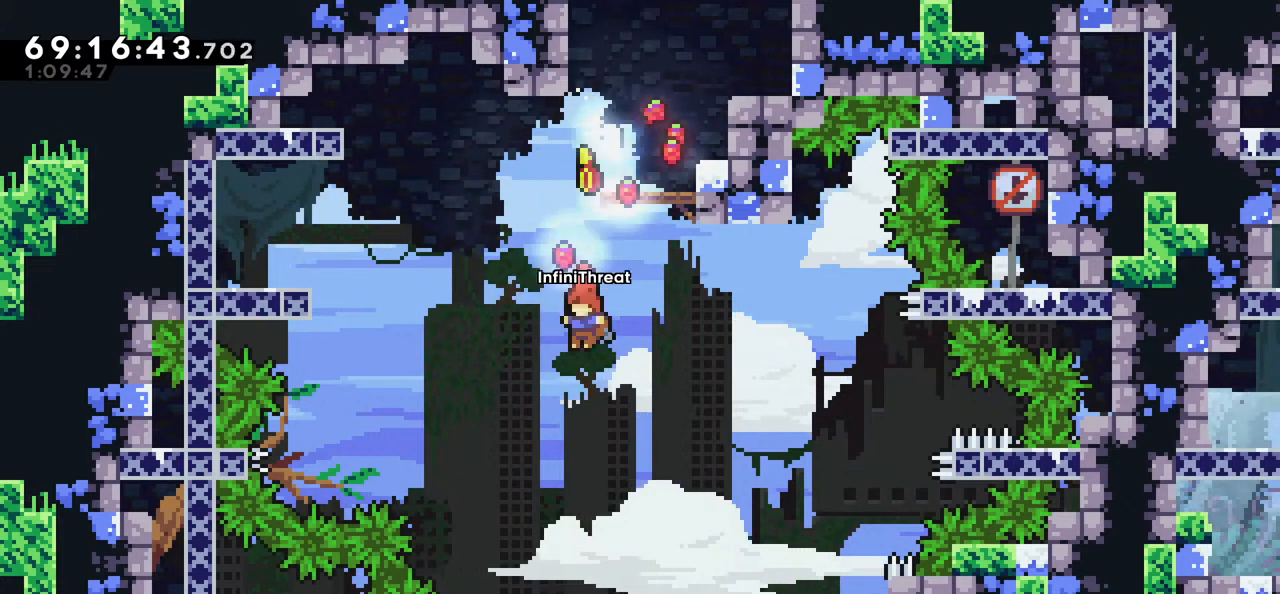
{"keys": ["grab", "up"], "events": [[100, "grab", "up"], [100, "up", "down"], [150, "dash", "down"], [434, "dash", "up"], [434, "grab", "down"]]}
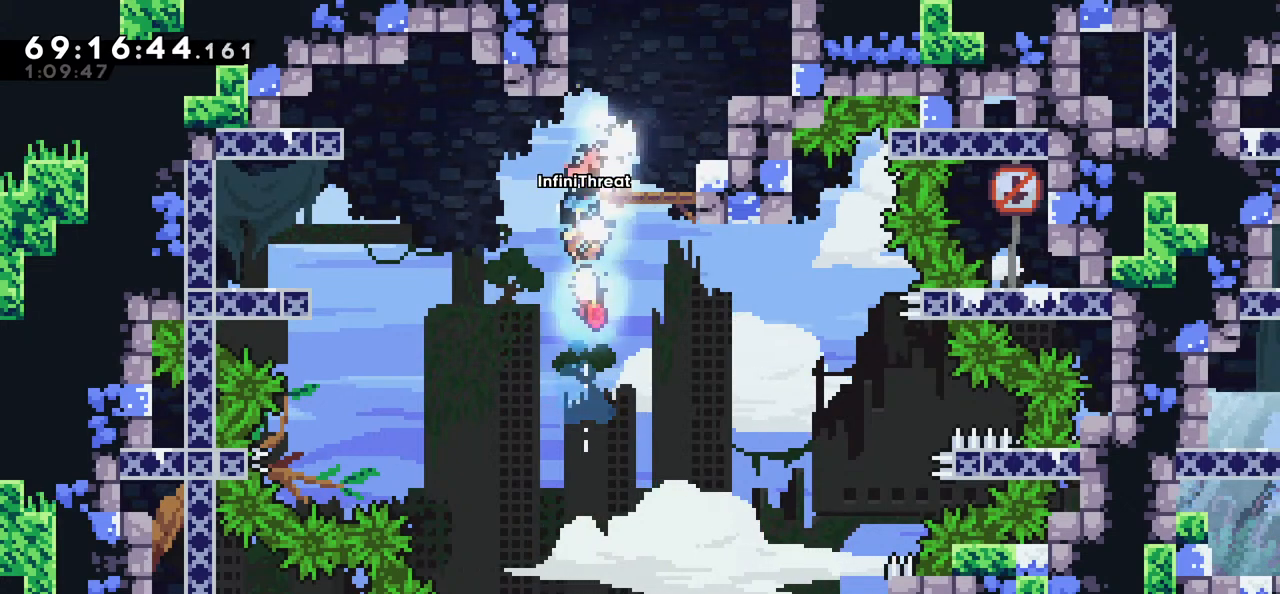
{"keys": ["right"], "events": [[217, "up", "up"], [267, "grab", "up"], [350, "right", "down"]]}
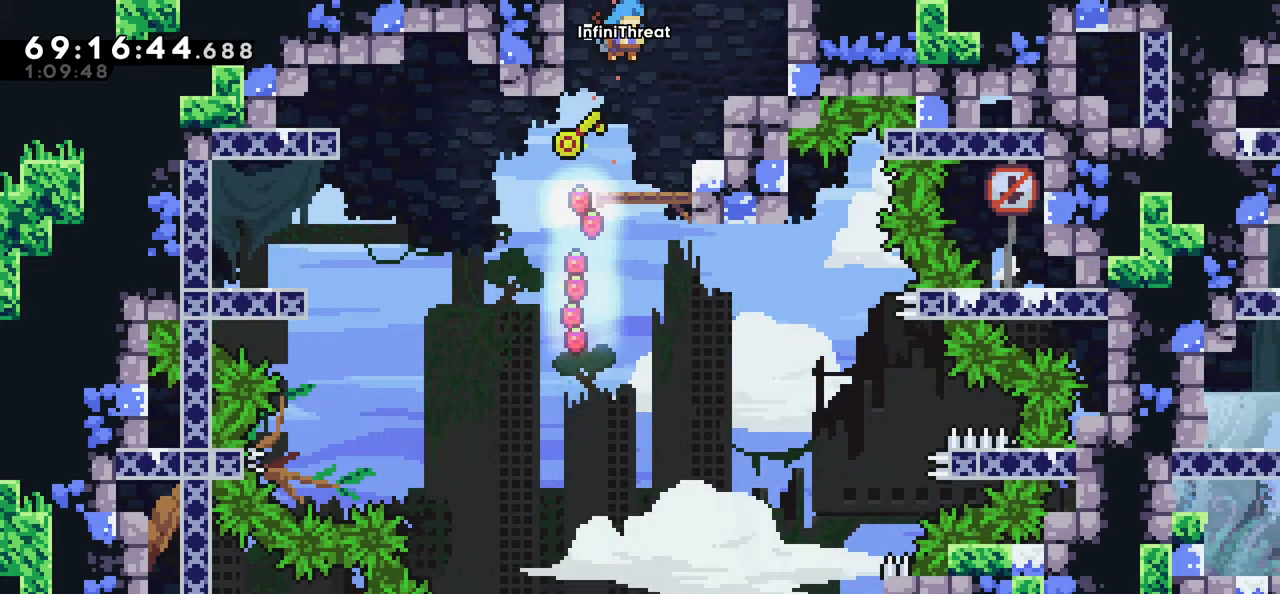
{"keys": ["jump", "left"], "events": [[100, "right", "up"], [417, "left", "down"], [467, "jump", "down"]]}
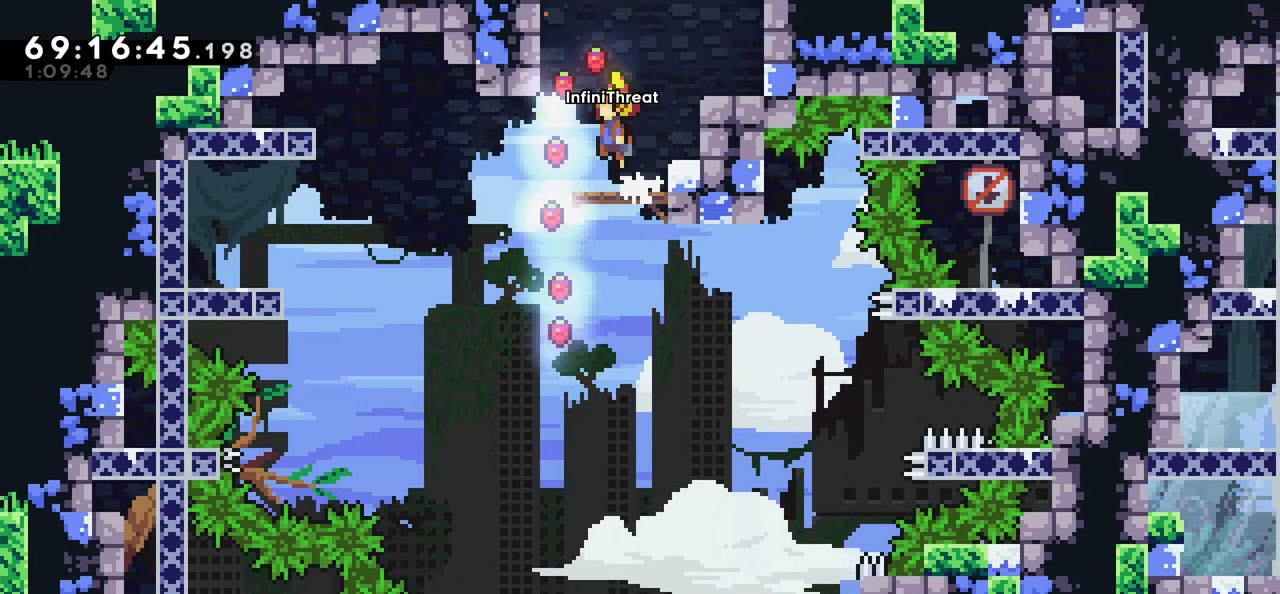
{"keys": ["grab"], "events": [[100, "jump", "up"], [150, "grab", "down"], [250, "left", "up"]]}
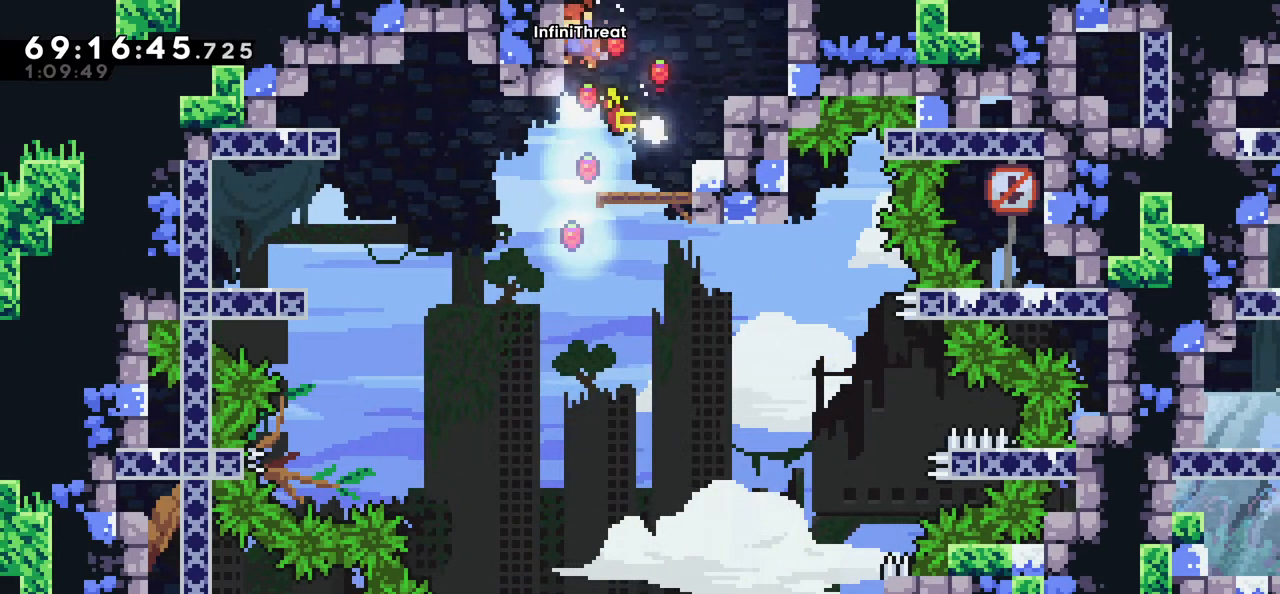
{"keys": ["grab"], "events": [[67, "down", "down"], [117, "down", "up"]]}
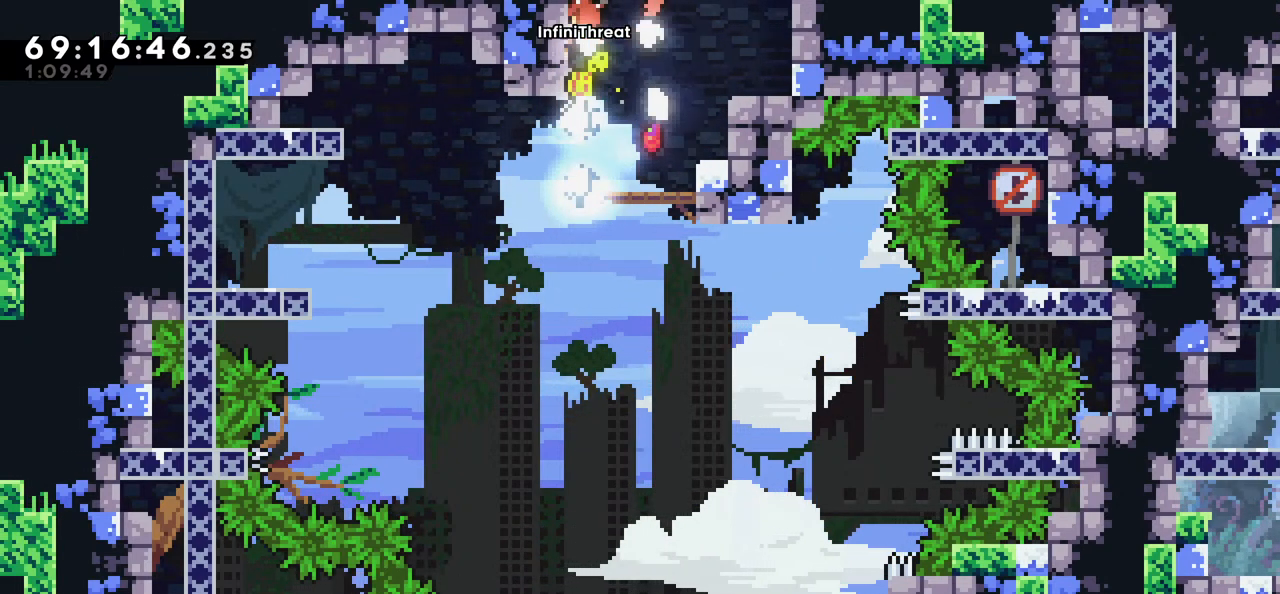
{"keys": [], "events": [[334, "down", "down"], [417, "down", "up"], [467, "grab", "up"]]}
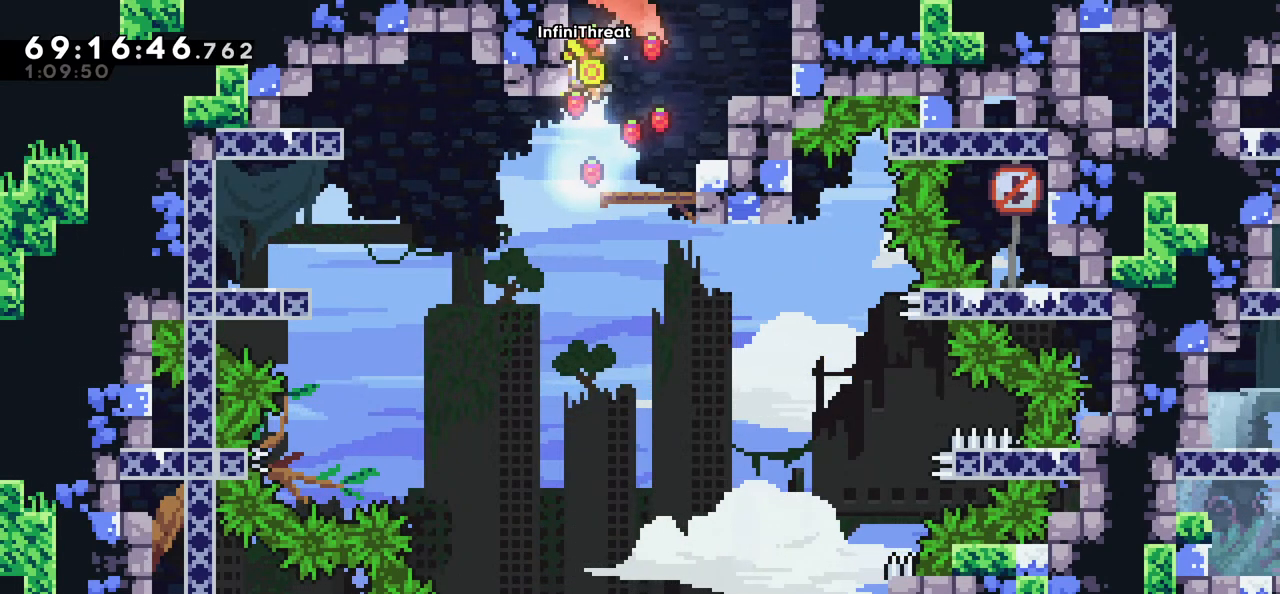
{"keys": ["grab"], "events": [[67, "grab", "down"]]}
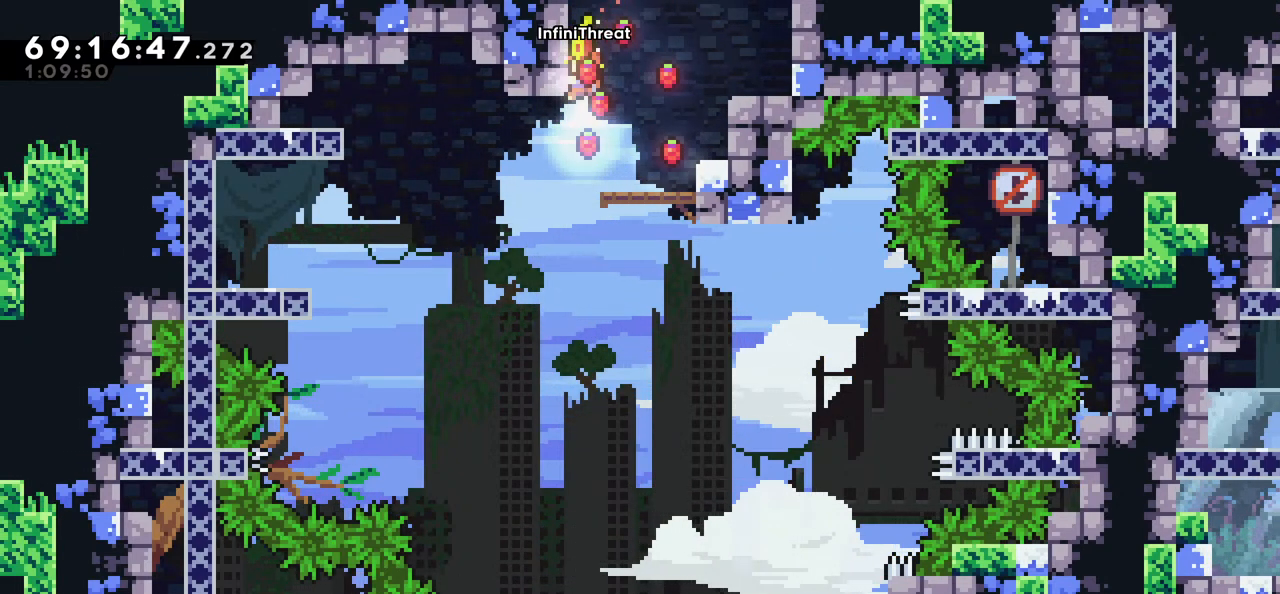
{"keys": ["grab"], "events": [[34, "down", "down"], [167, "down", "up"], [400, "down", "down"], [500, "down", "up"]]}
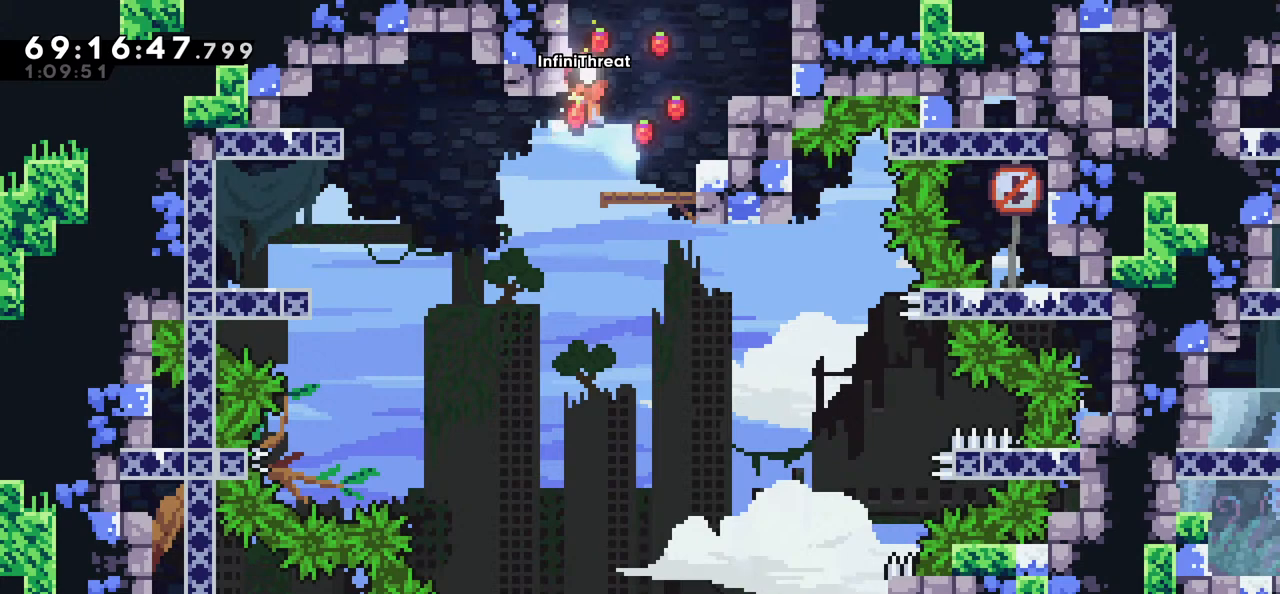
{"keys": ["grab"], "events": [[284, "down", "down"], [317, "down", "up"]]}
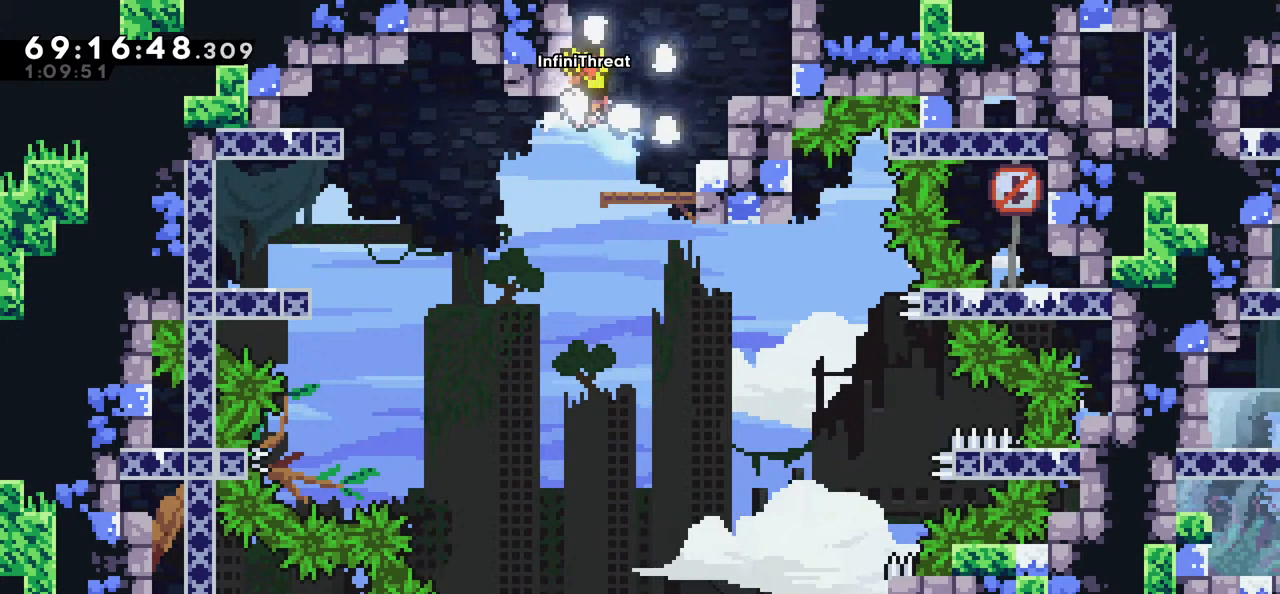
{"keys": ["grab"], "events": [[384, "down", "down"], [434, "down", "up"]]}
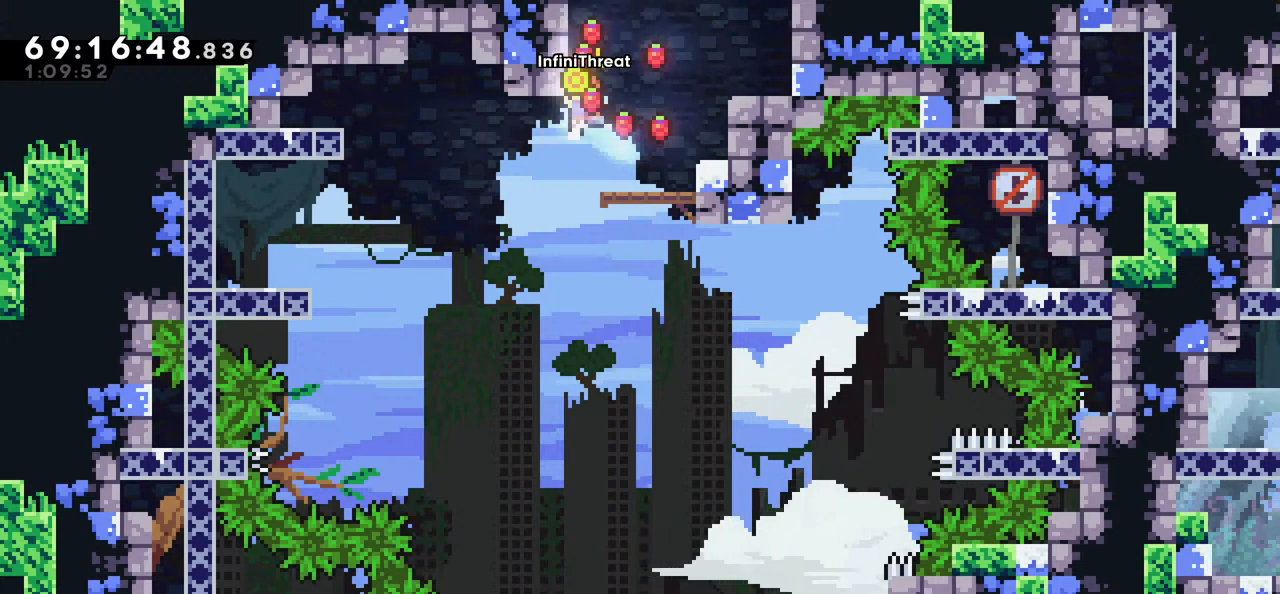
{"keys": ["grab"], "events": [[317, "down", "down"], [367, "down", "up"]]}